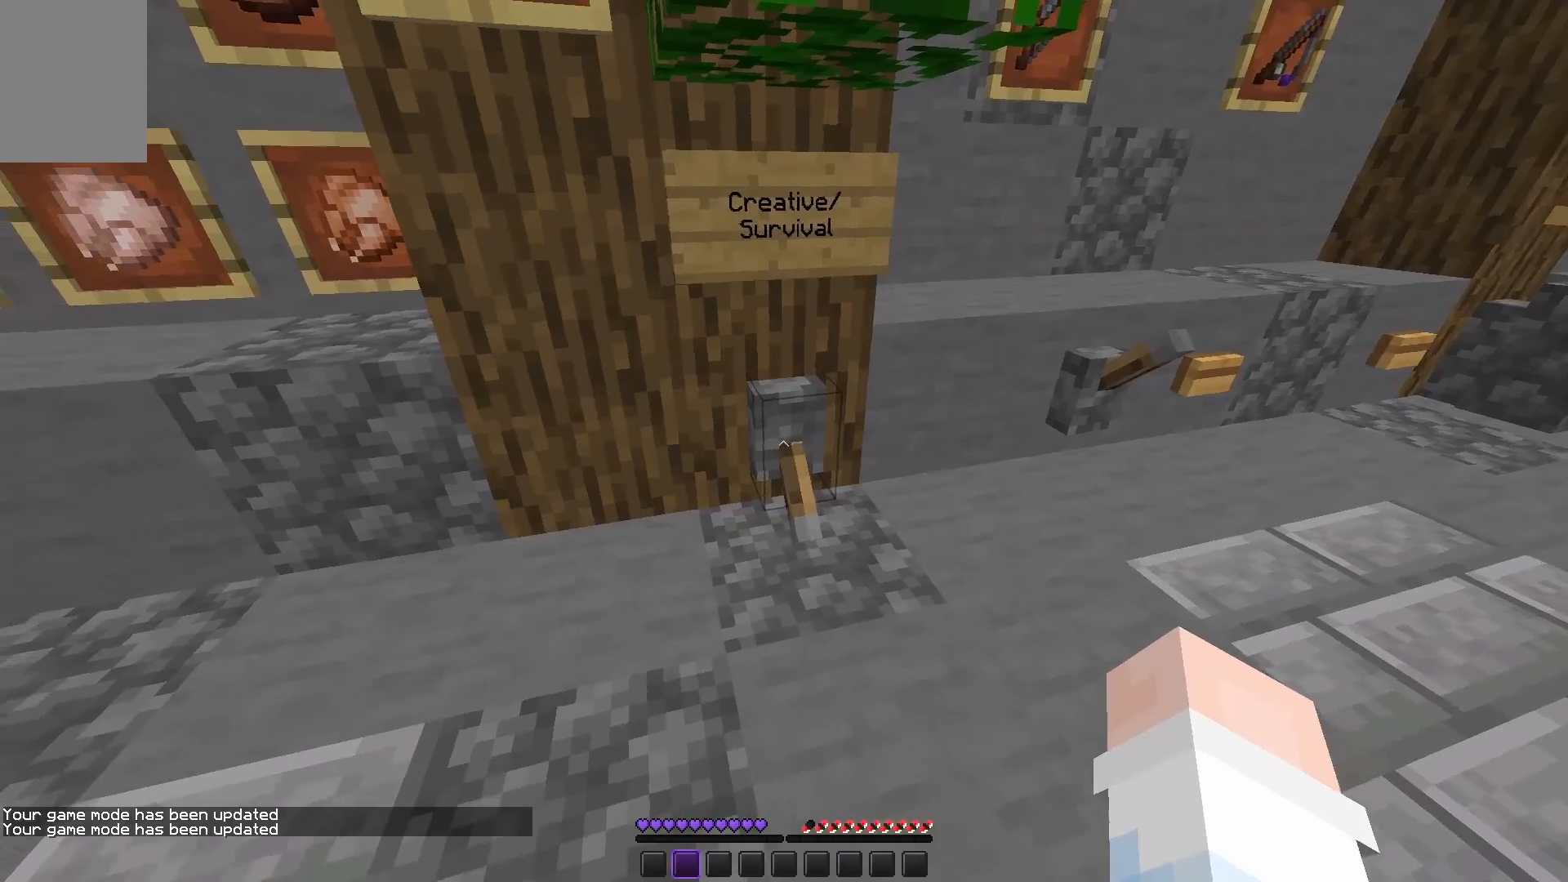
Gameplay with keyboard and mouse; each line is a JSON object with the keys and mouse buttons held at the frame after it. "events" lists presses ("down") and releases ("up") of "a", "d", "s", "space", "w", "mouse_left" and "mouse_right" between this image and that frame as [ms after this image, input, new state], when the widget could be followed in between. "mouse_left", "mouse_right" = the "left", "right" buttons of the "mouse" list. No other keys are recorded. Fast repeated clicks can show as one long hold. Mouse movement is not recorded.
{"keys": ["a"], "mouse": [], "events": [[50, "mouse_right", "down"], [150, "mouse_right", "up"], [200, "a", "down"], [200, "w", "down"], [500, "w", "up"]]}
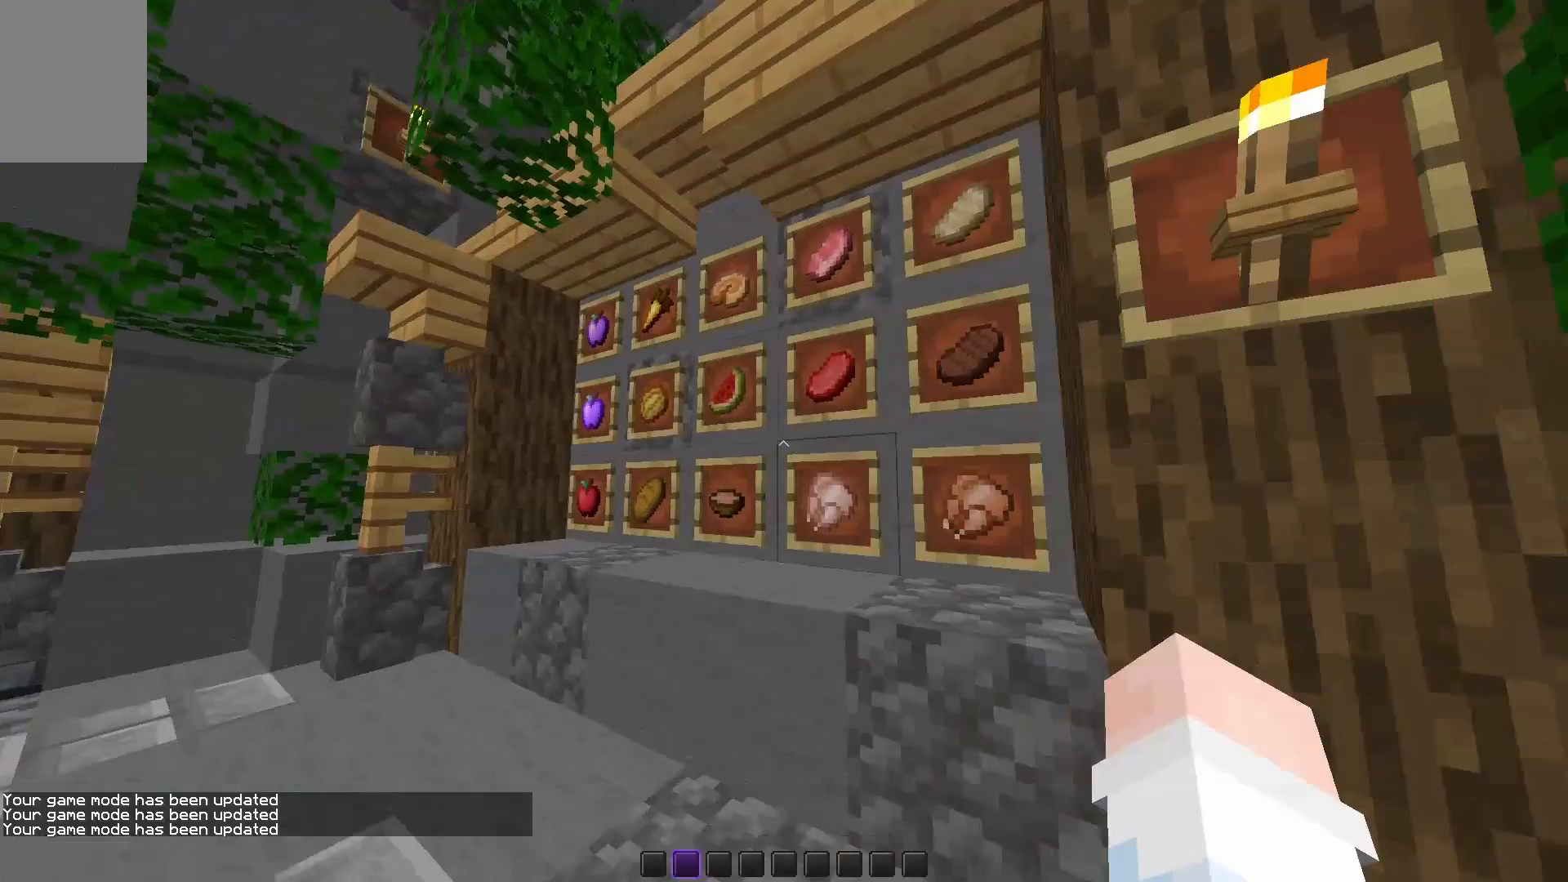
{"keys": [], "mouse": [], "events": [[433, "a", "up"]]}
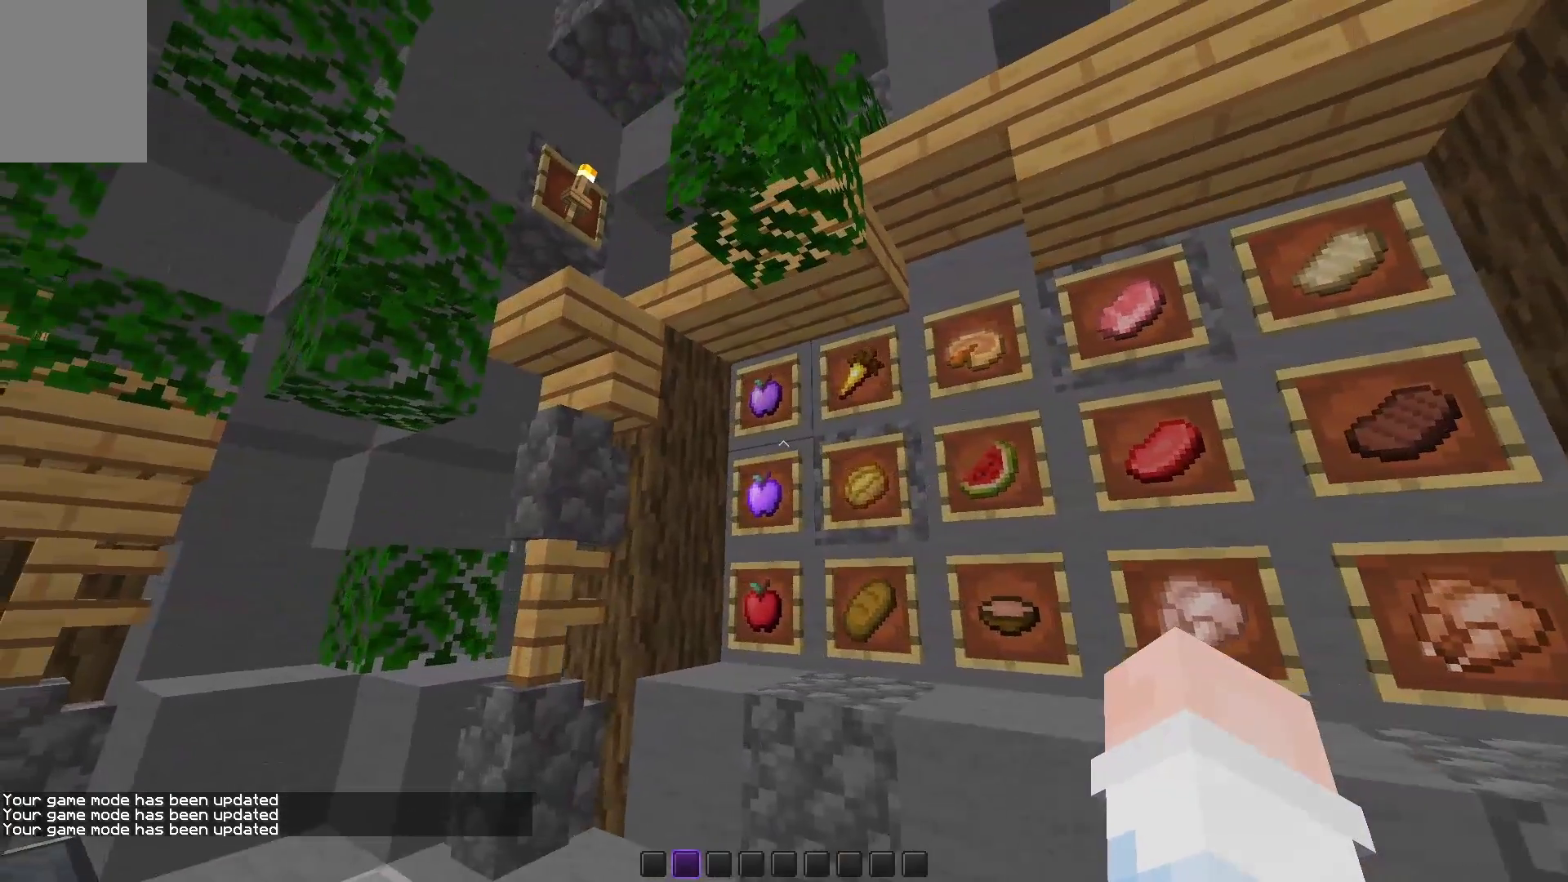
{"keys": ["w"], "mouse": [], "events": [[150, "w", "down"], [250, "a", "down"], [367, "a", "up"]]}
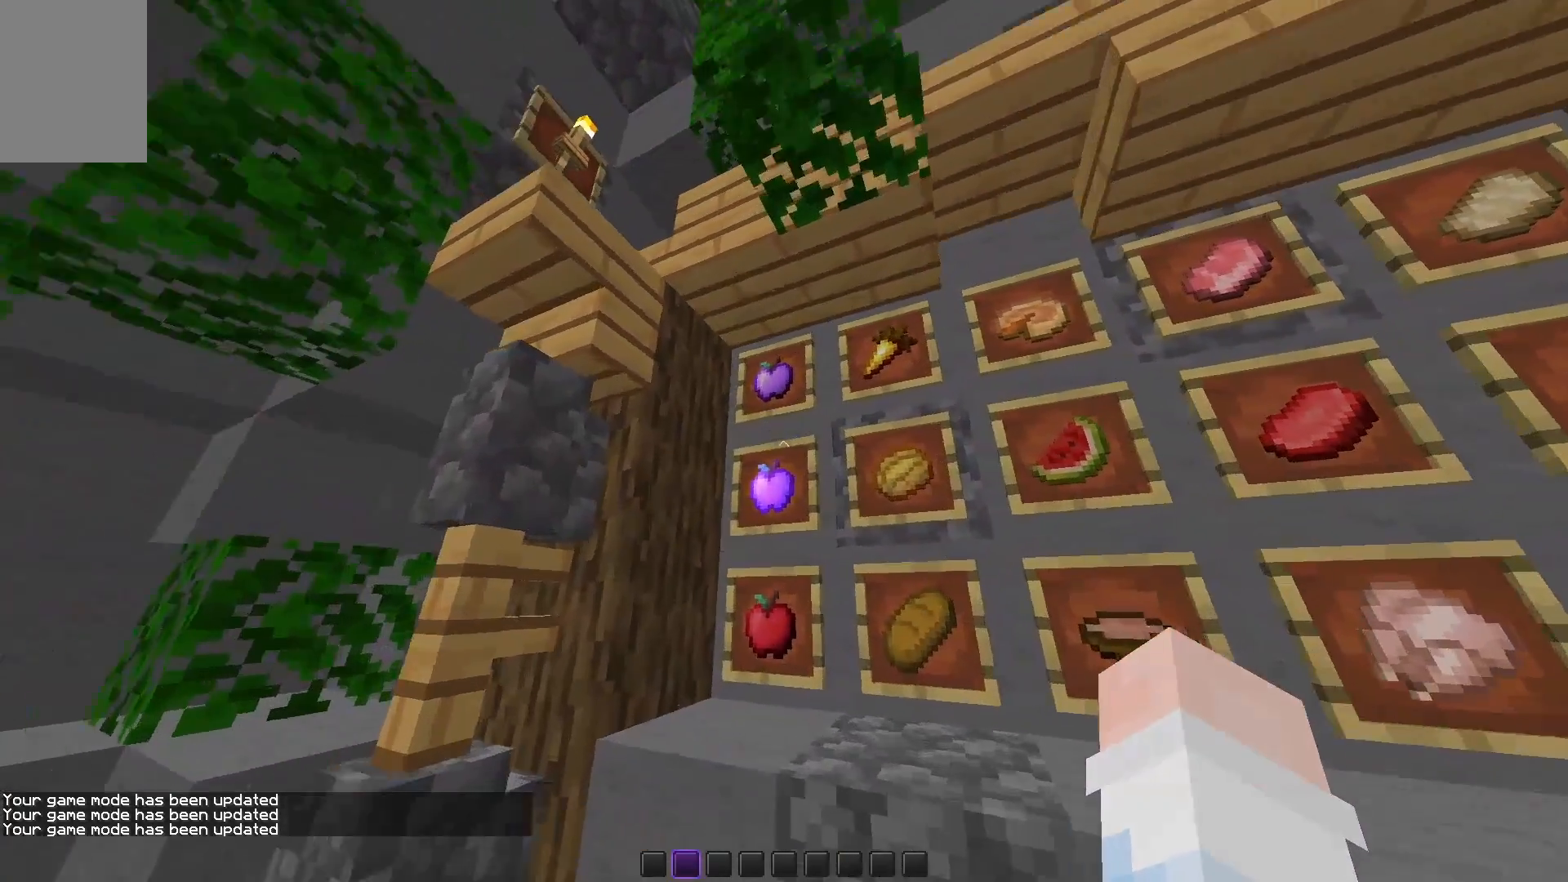
{"keys": ["w"], "mouse": [], "events": [[150, "space", "down"], [300, "space", "up"]]}
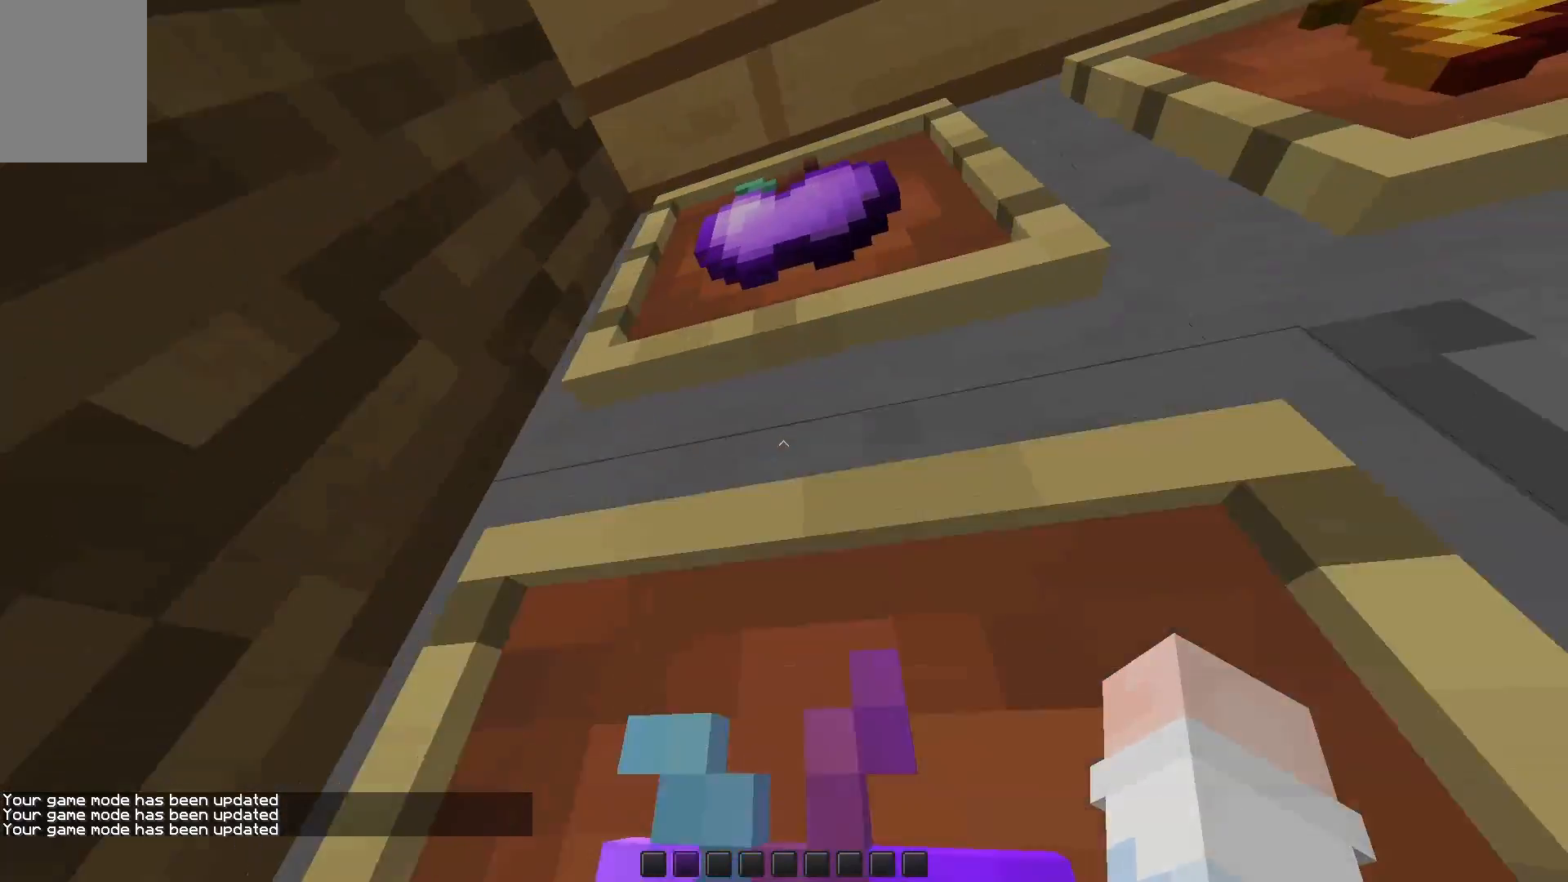
{"keys": [], "mouse": [], "events": [[100, "a", "down"], [100, "w", "up"], [150, "a", "up"]]}
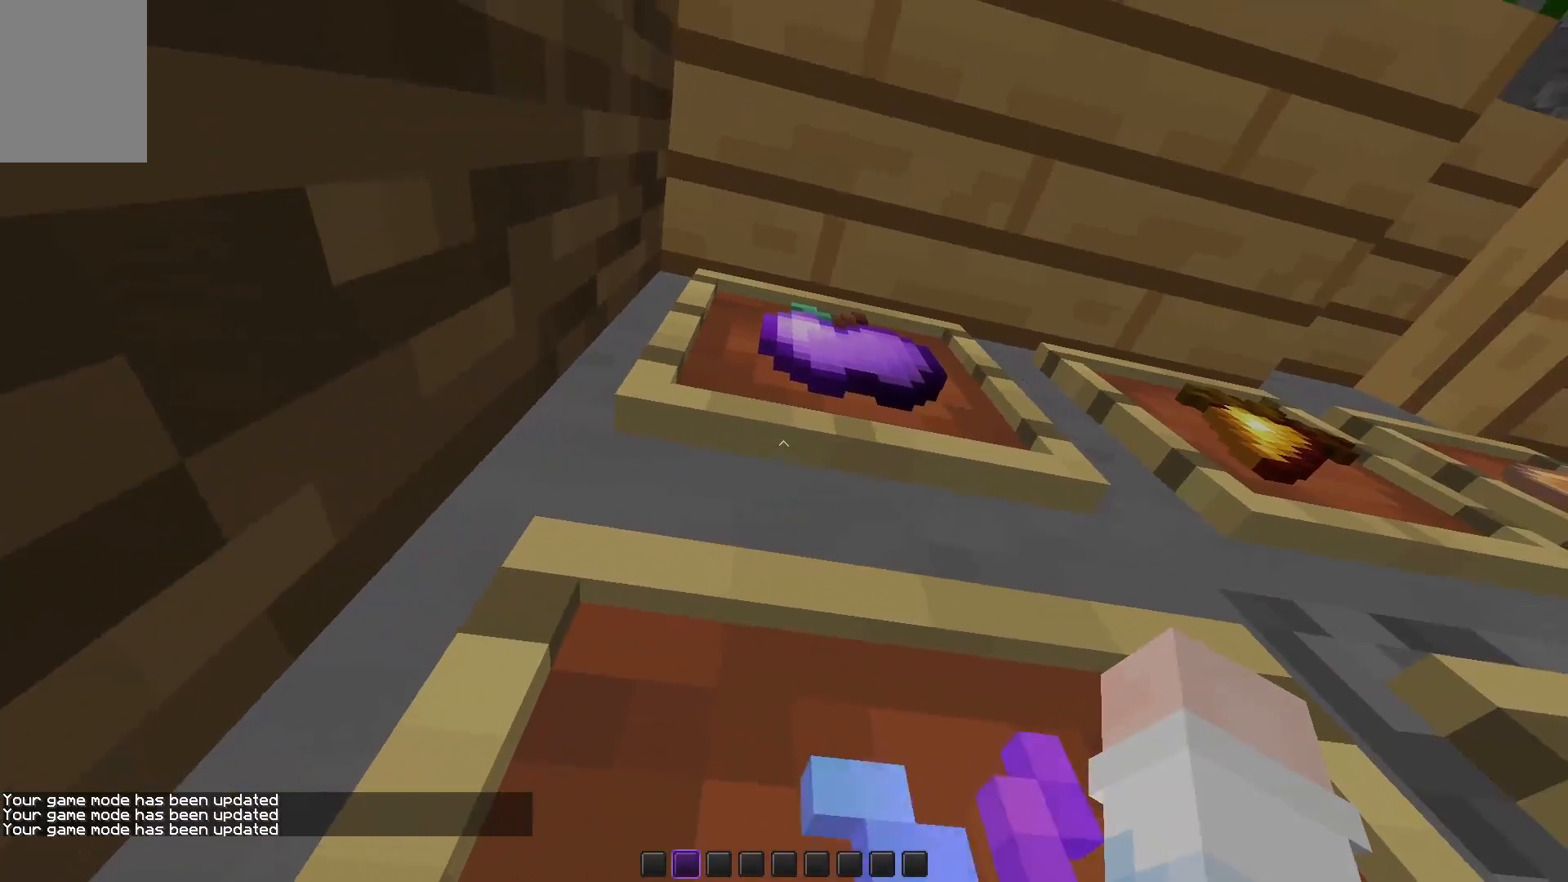
{"keys": ["s"], "mouse": [], "events": [[100, "d", "down"], [267, "s", "down"], [400, "d", "up"]]}
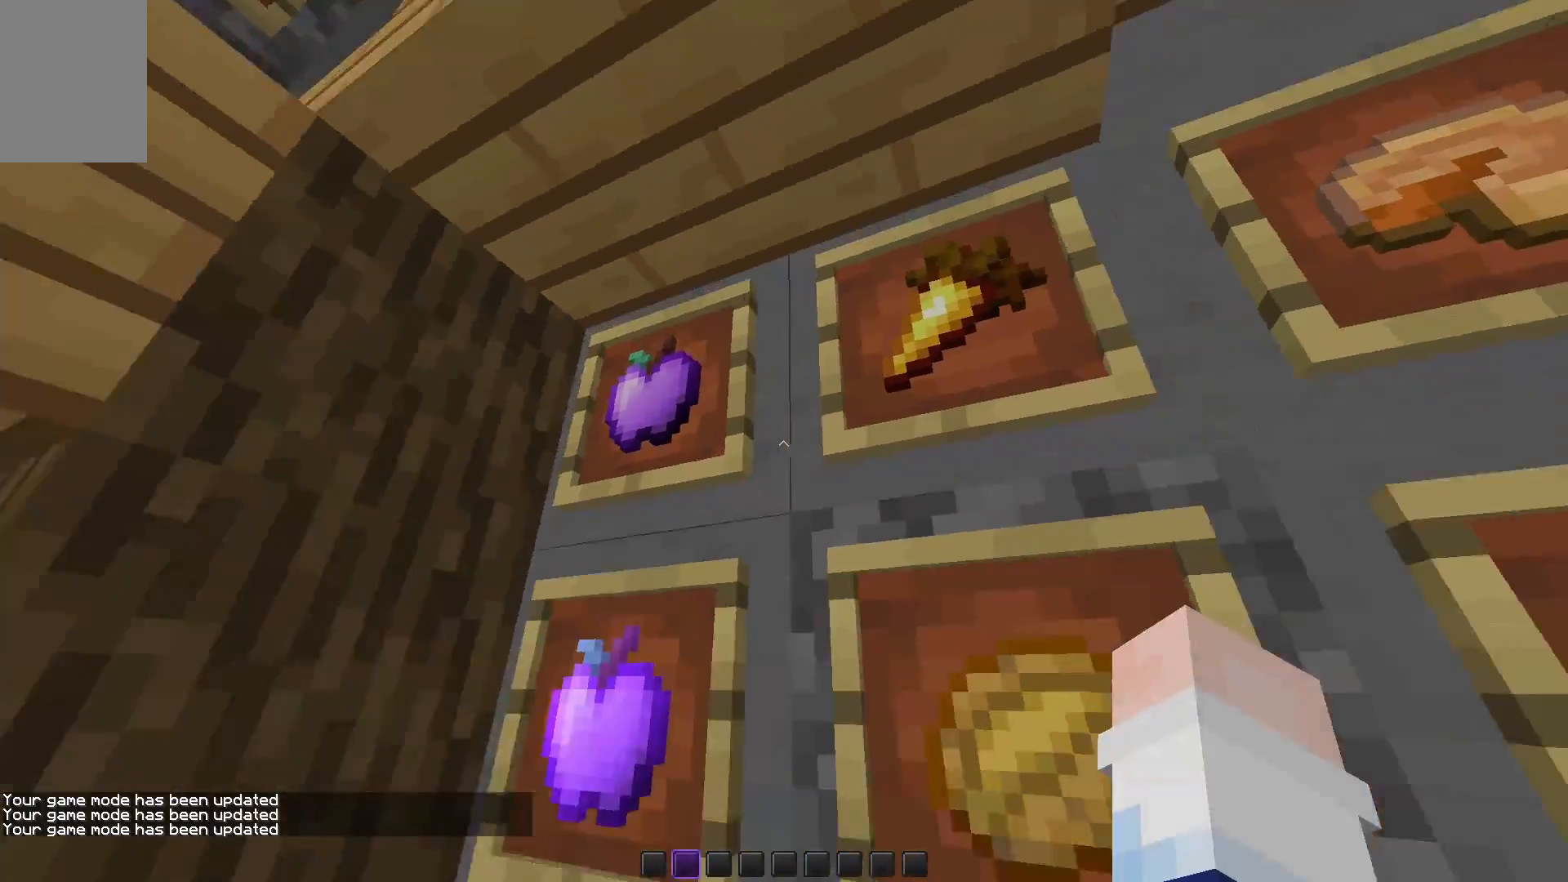
{"keys": ["s"], "mouse": [], "events": [[200, "a", "down"], [500, "a", "up"]]}
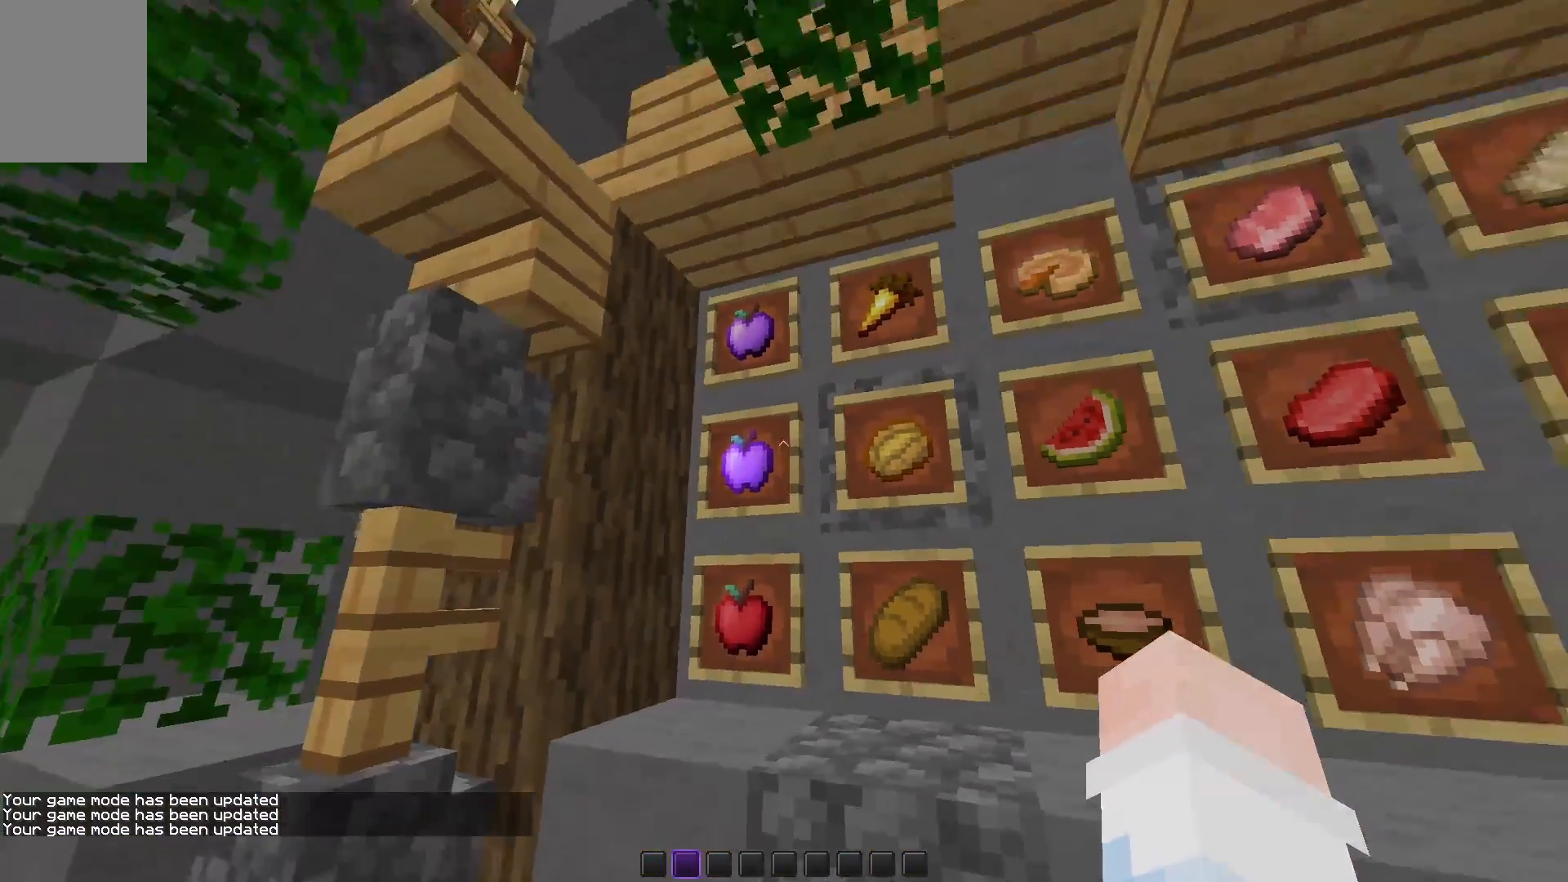
{"keys": ["s"], "mouse": [], "events": [[300, "space", "down"], [450, "space", "up"]]}
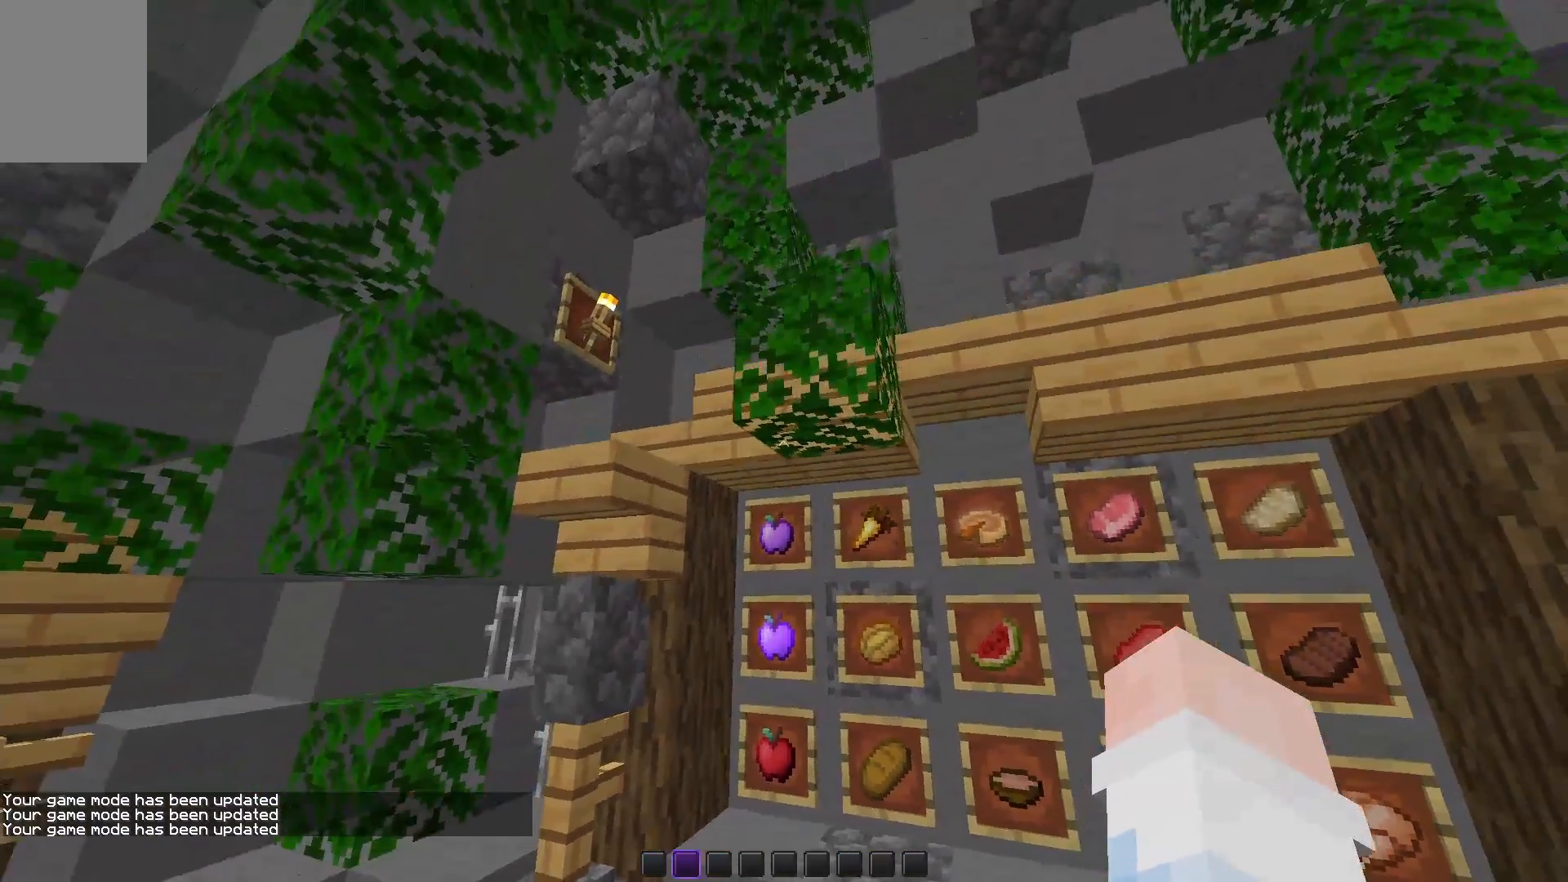
{"keys": [], "mouse": [], "events": [[67, "a", "down"], [167, "a", "up"], [167, "s", "up"]]}
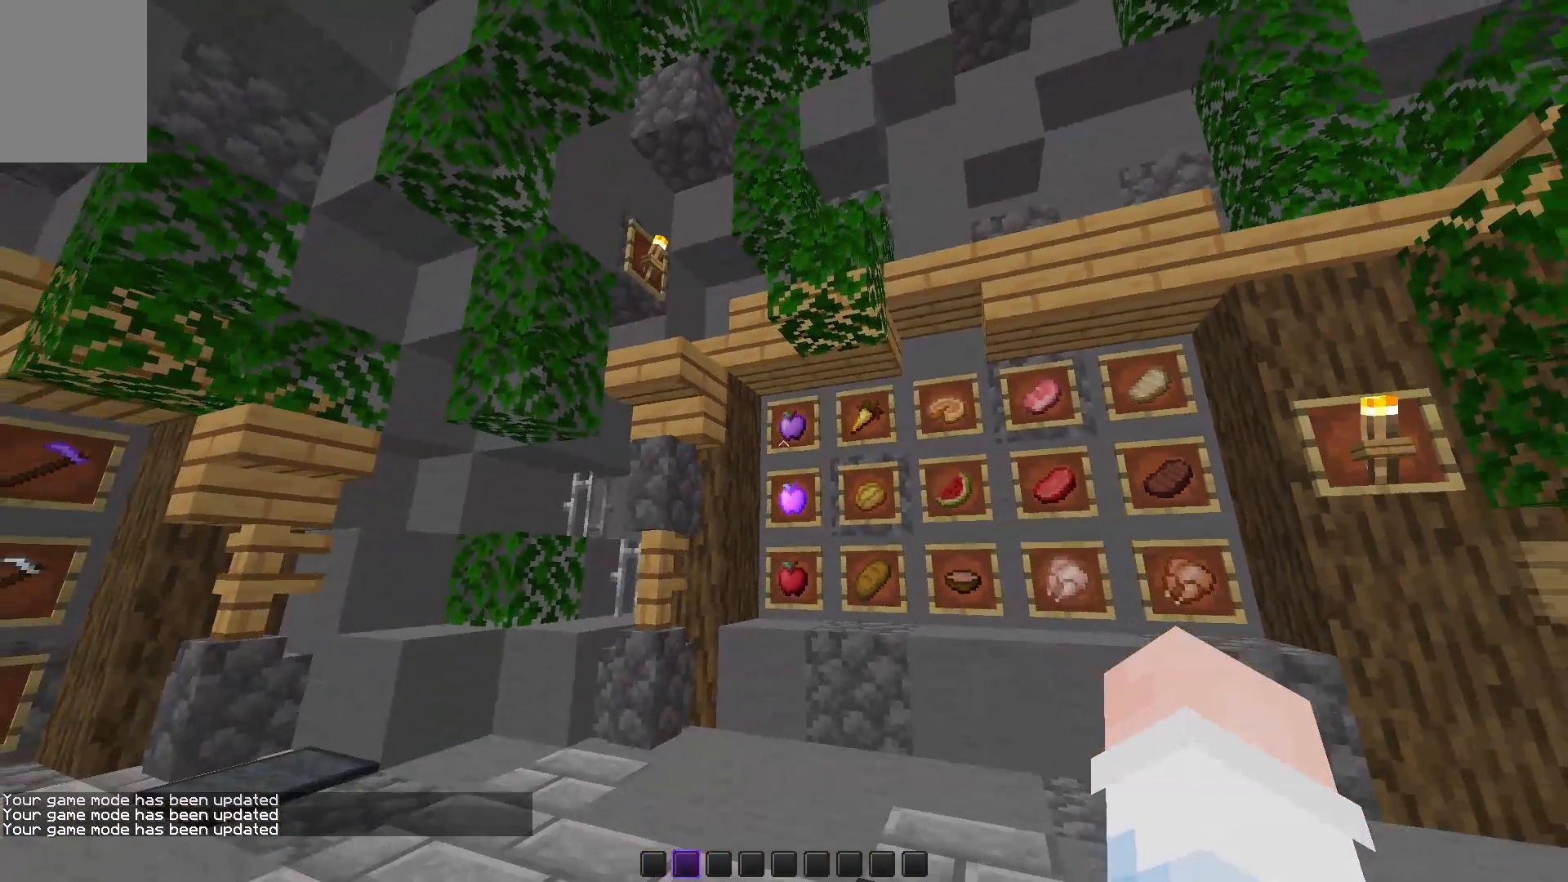
{"keys": [], "mouse": ["right"], "events": [[200, "mouse_right", "down"]]}
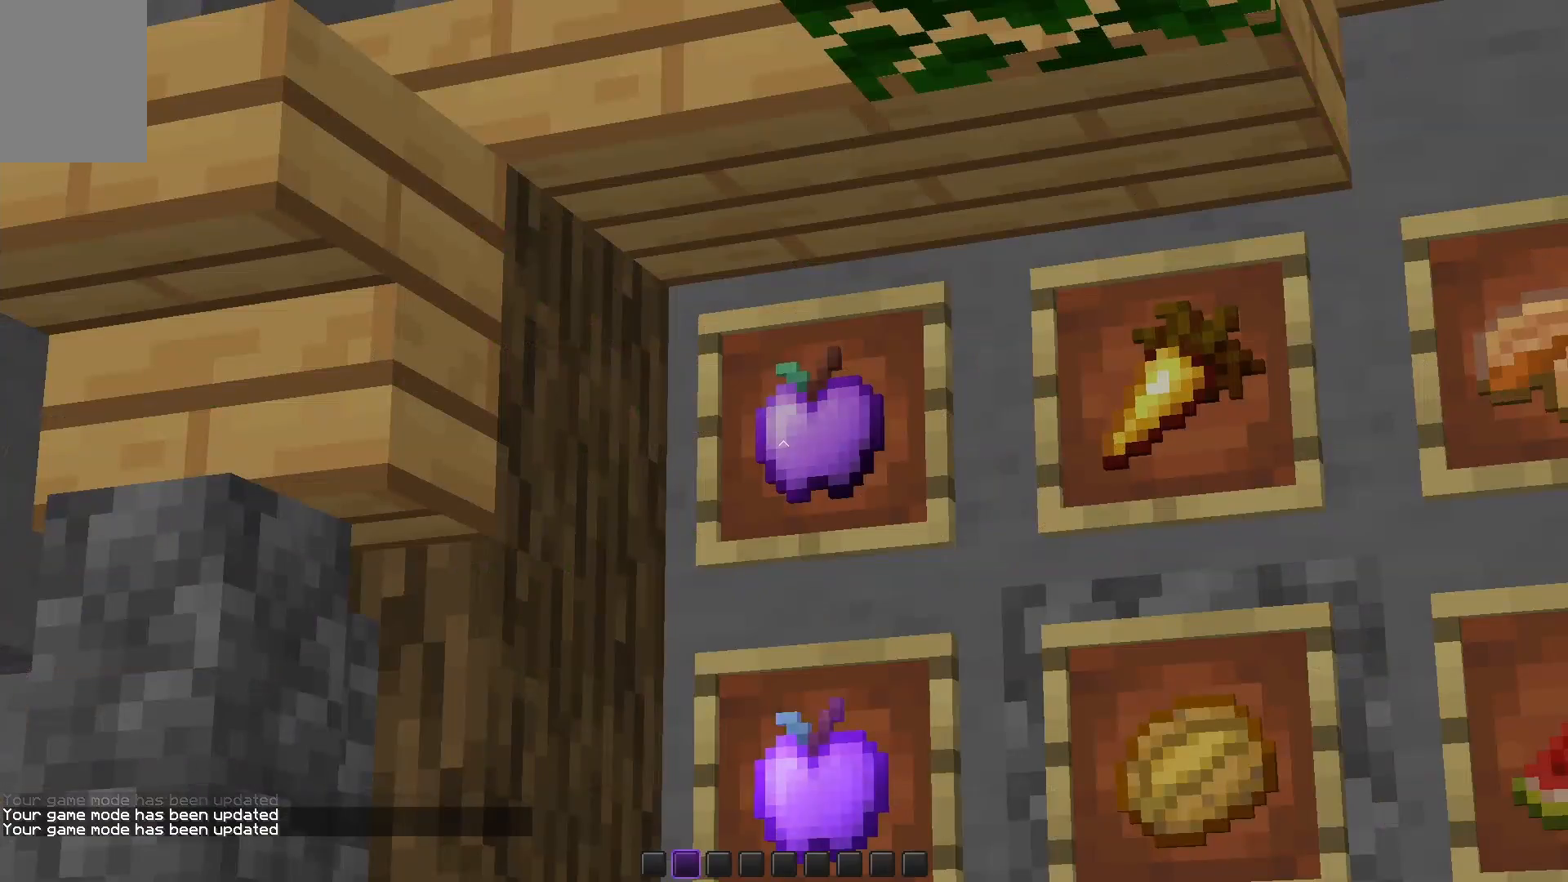
{"keys": ["w"], "mouse": [], "events": [[200, "mouse_right", "up"], [450, "w", "down"]]}
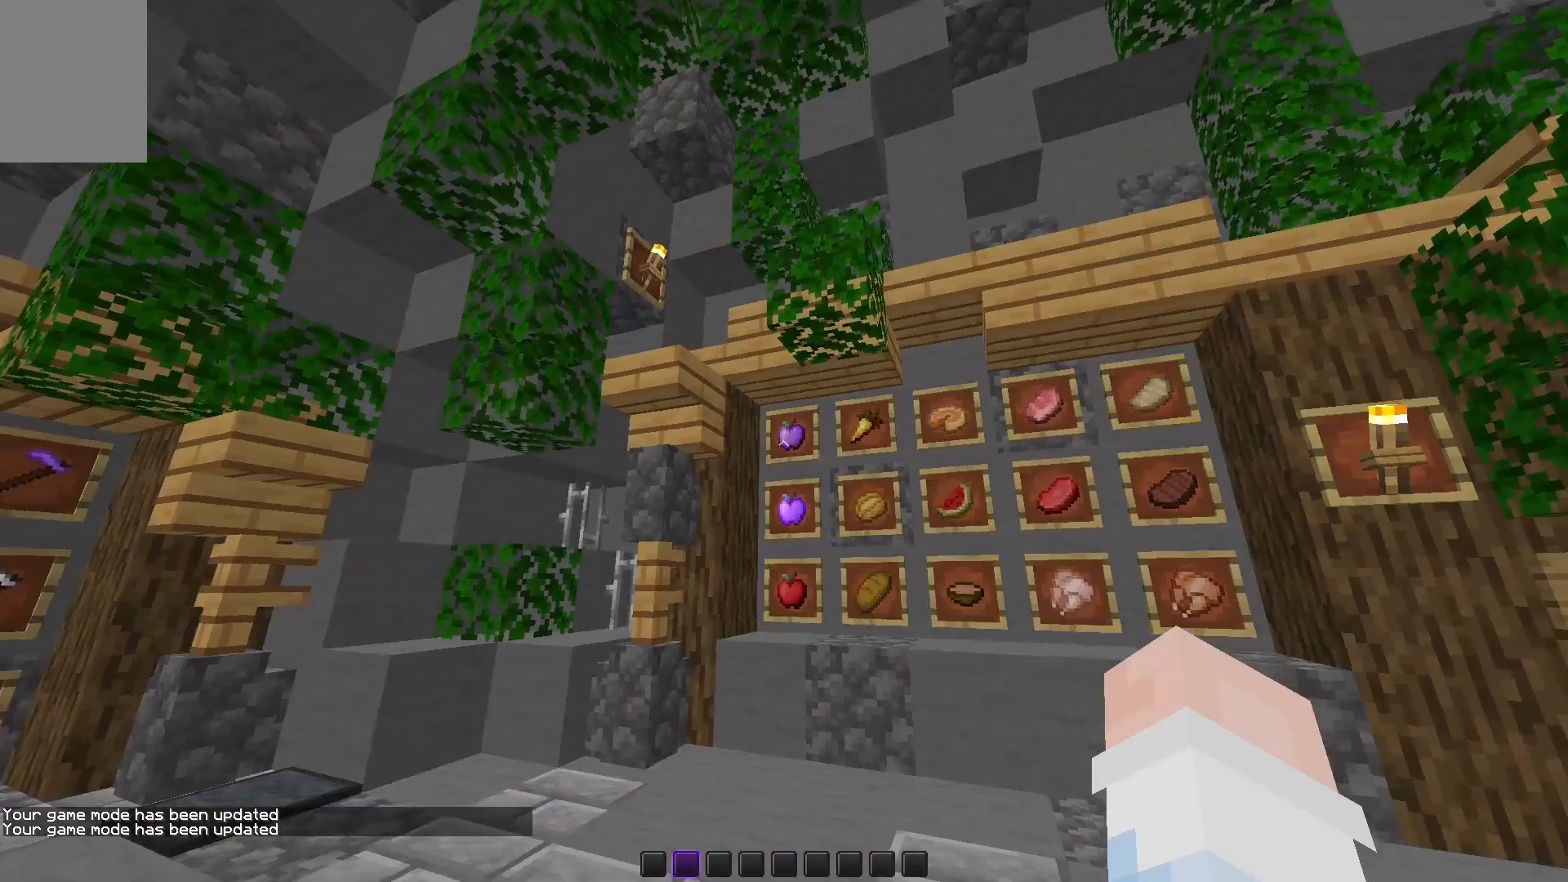
{"keys": ["w"], "mouse": [], "events": []}
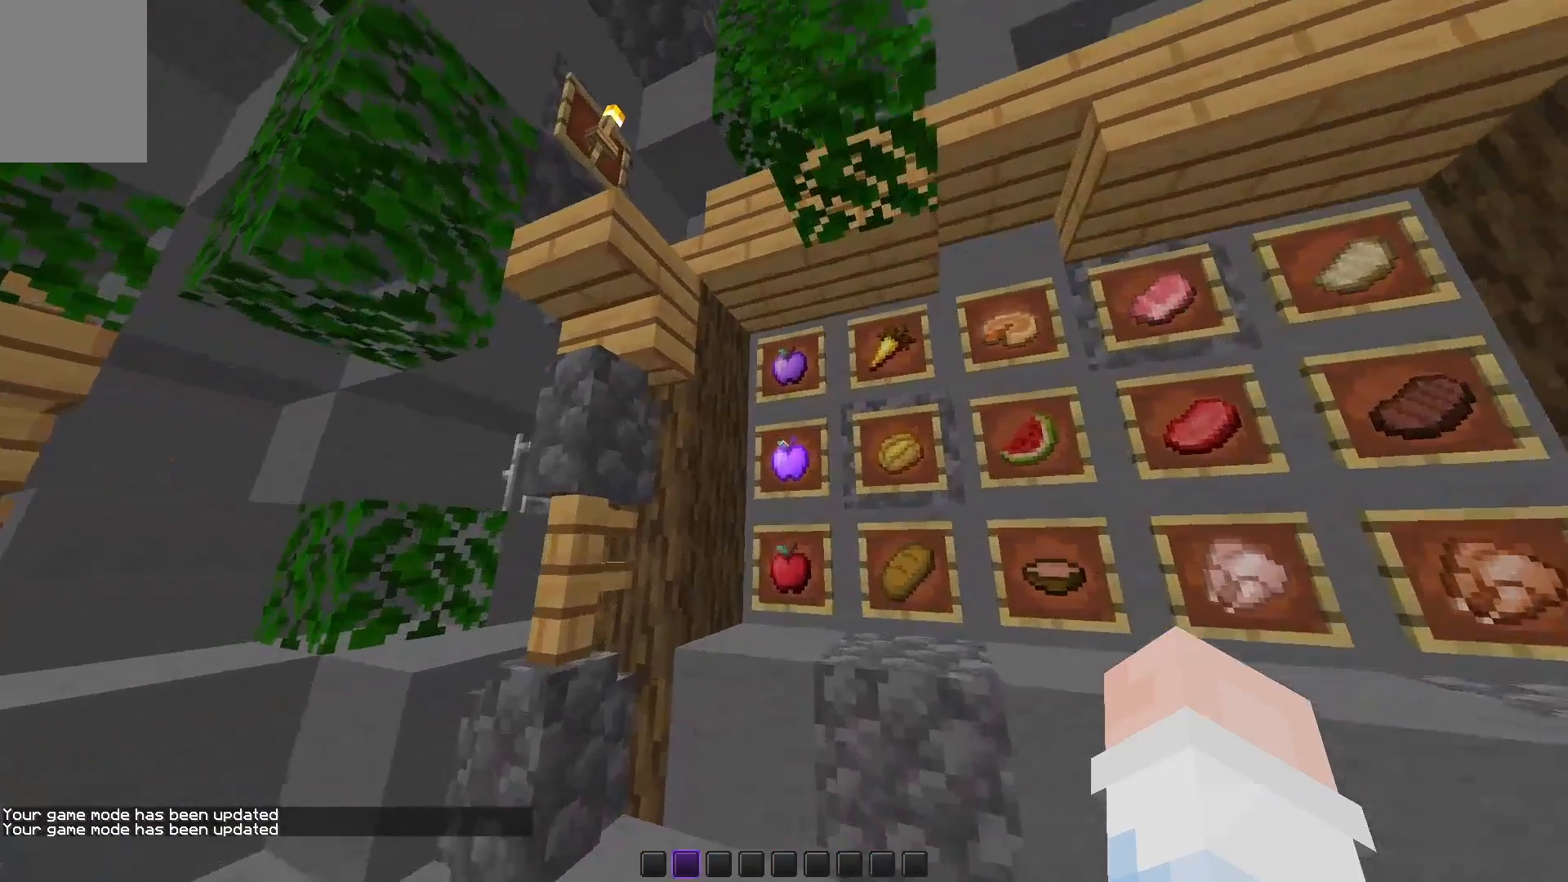
{"keys": [], "mouse": [], "events": [[67, "space", "down"], [267, "space", "up"], [267, "w", "up"]]}
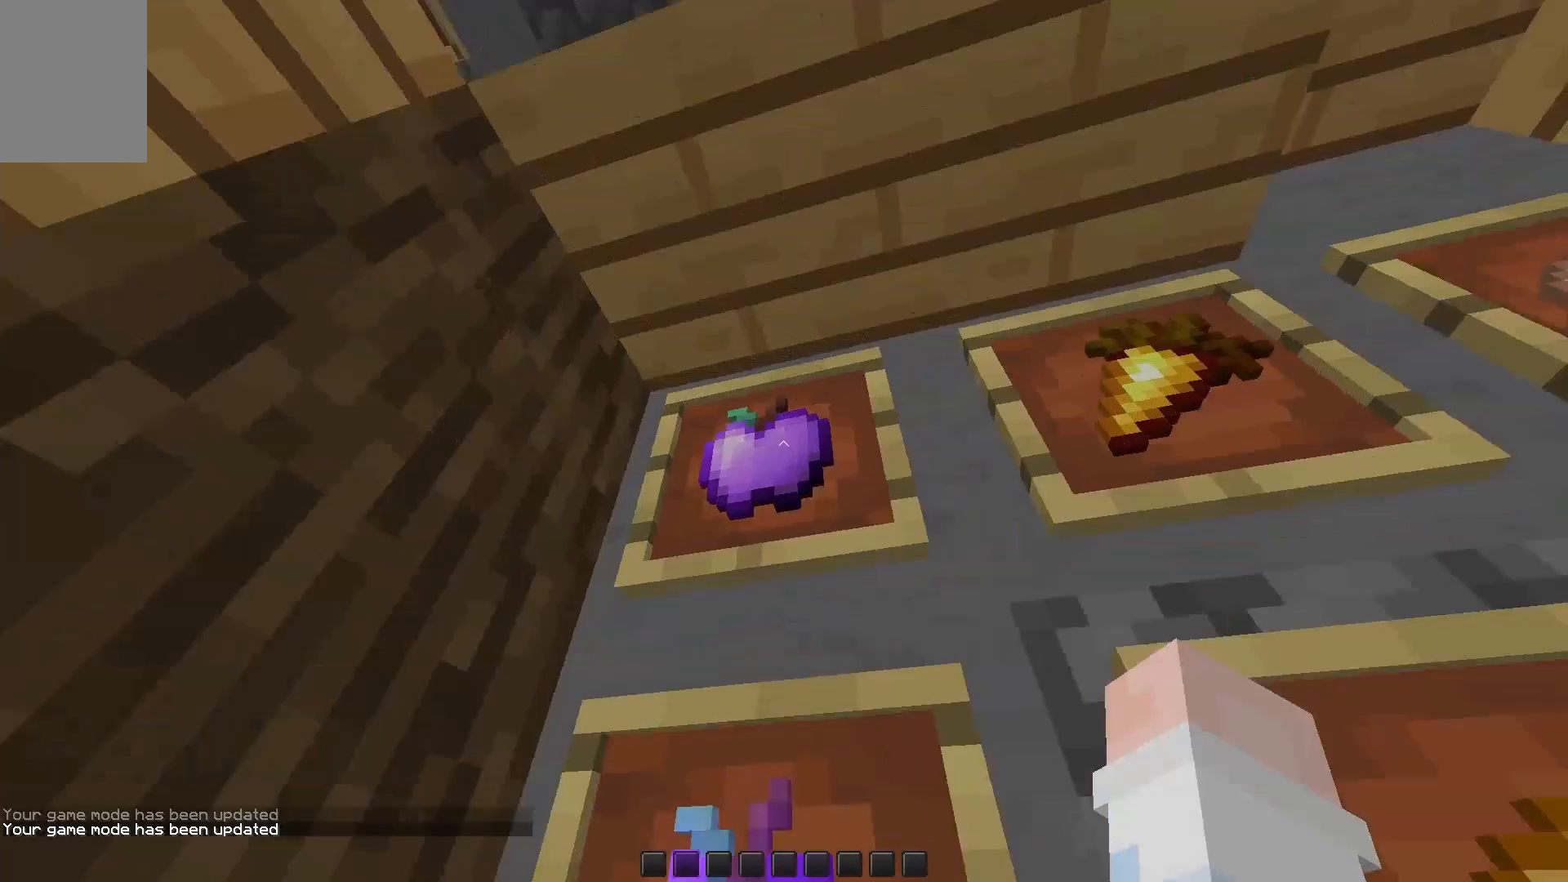
{"keys": [], "mouse": [], "events": []}
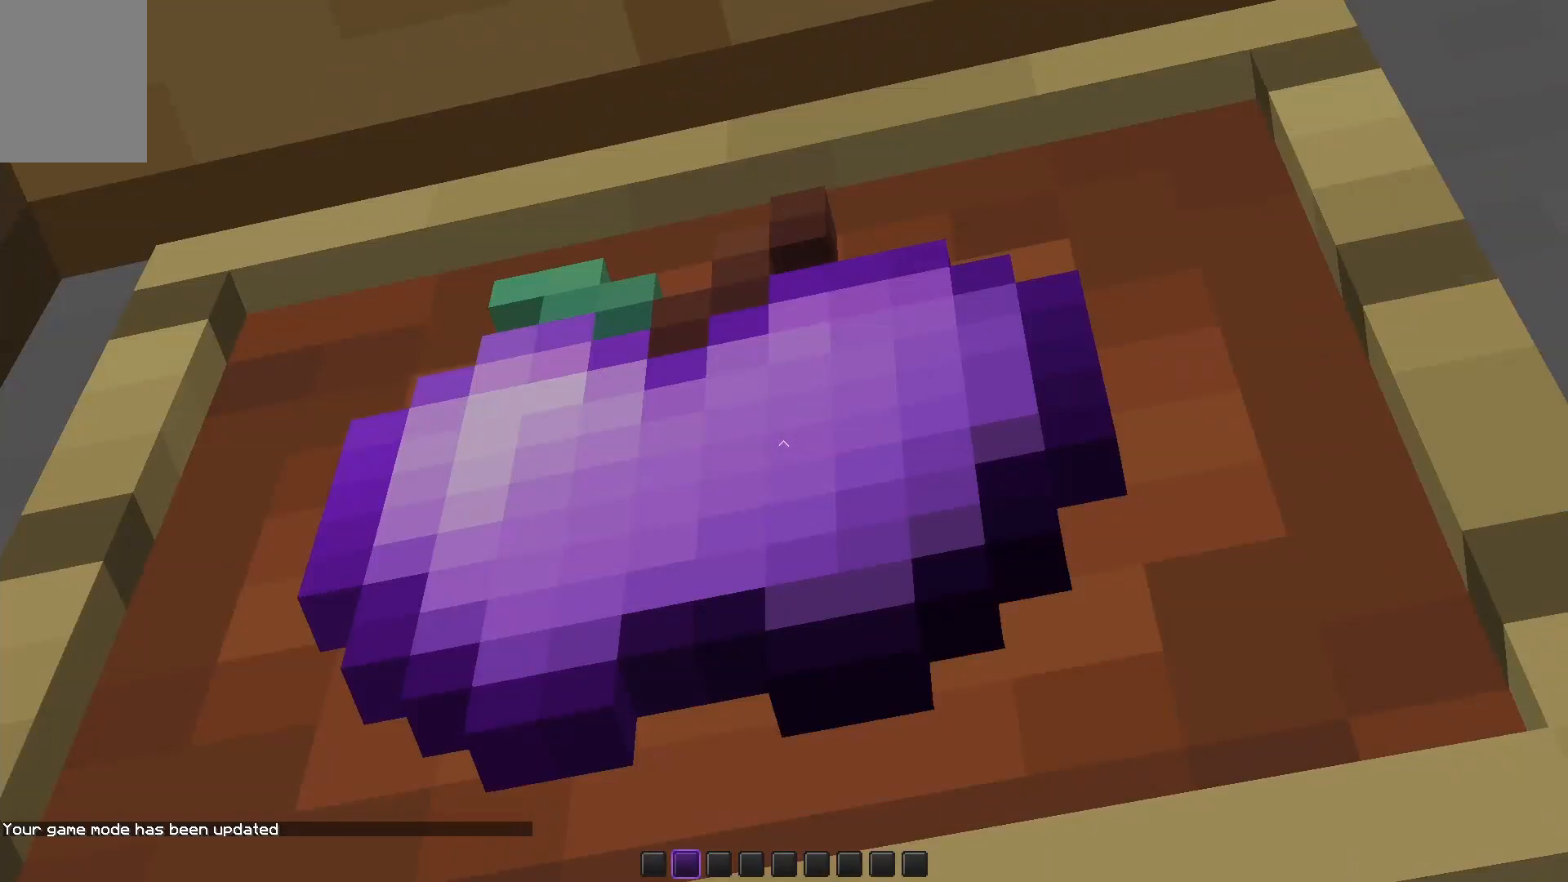
{"keys": [], "mouse": [], "events": []}
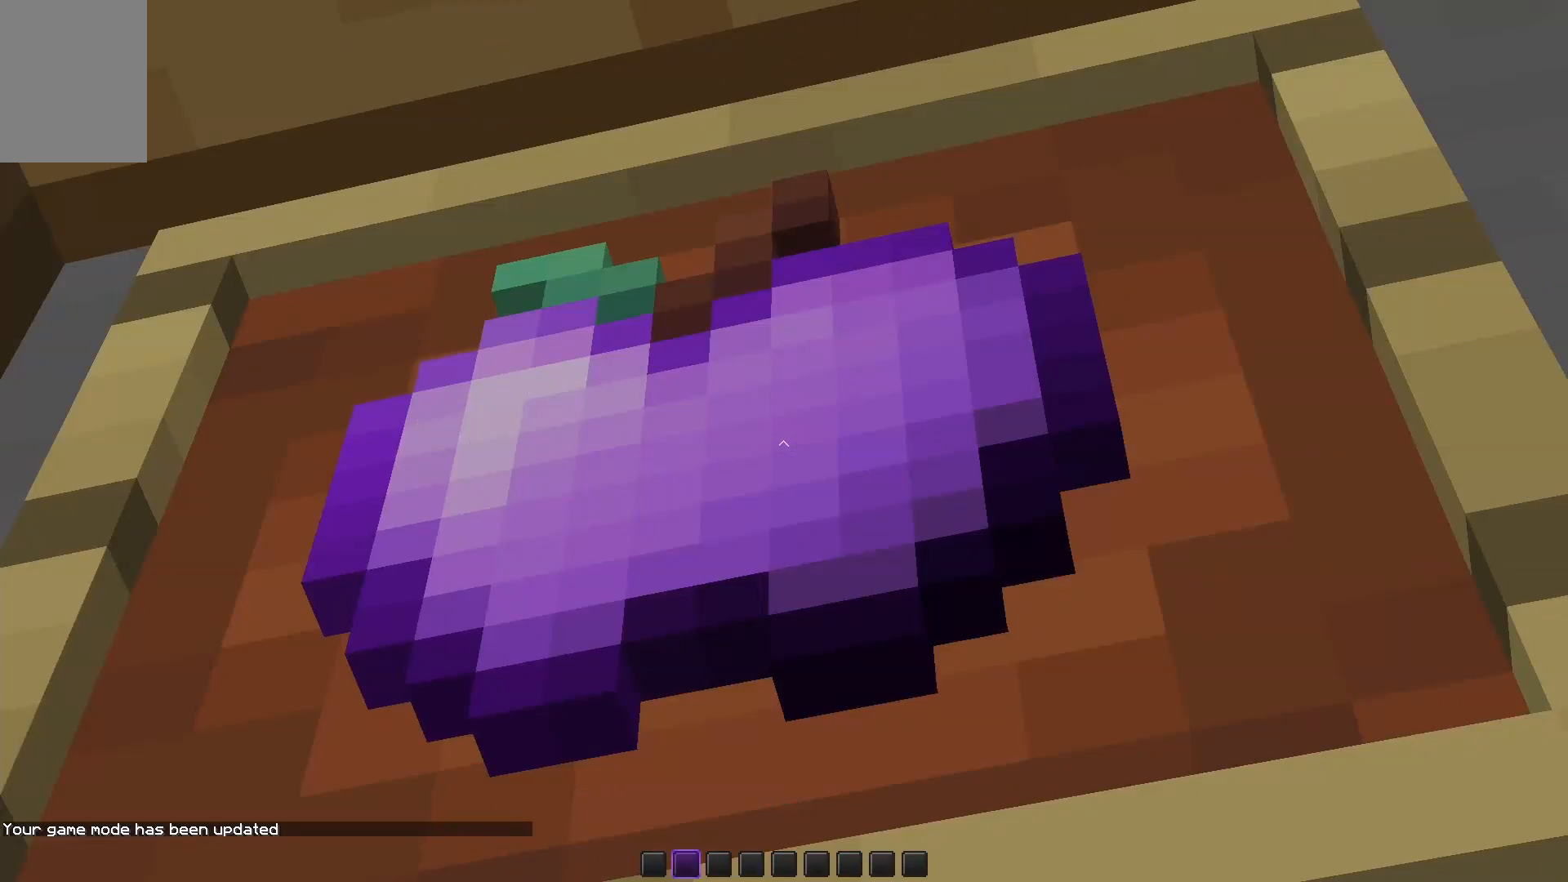
{"keys": [], "mouse": [], "events": []}
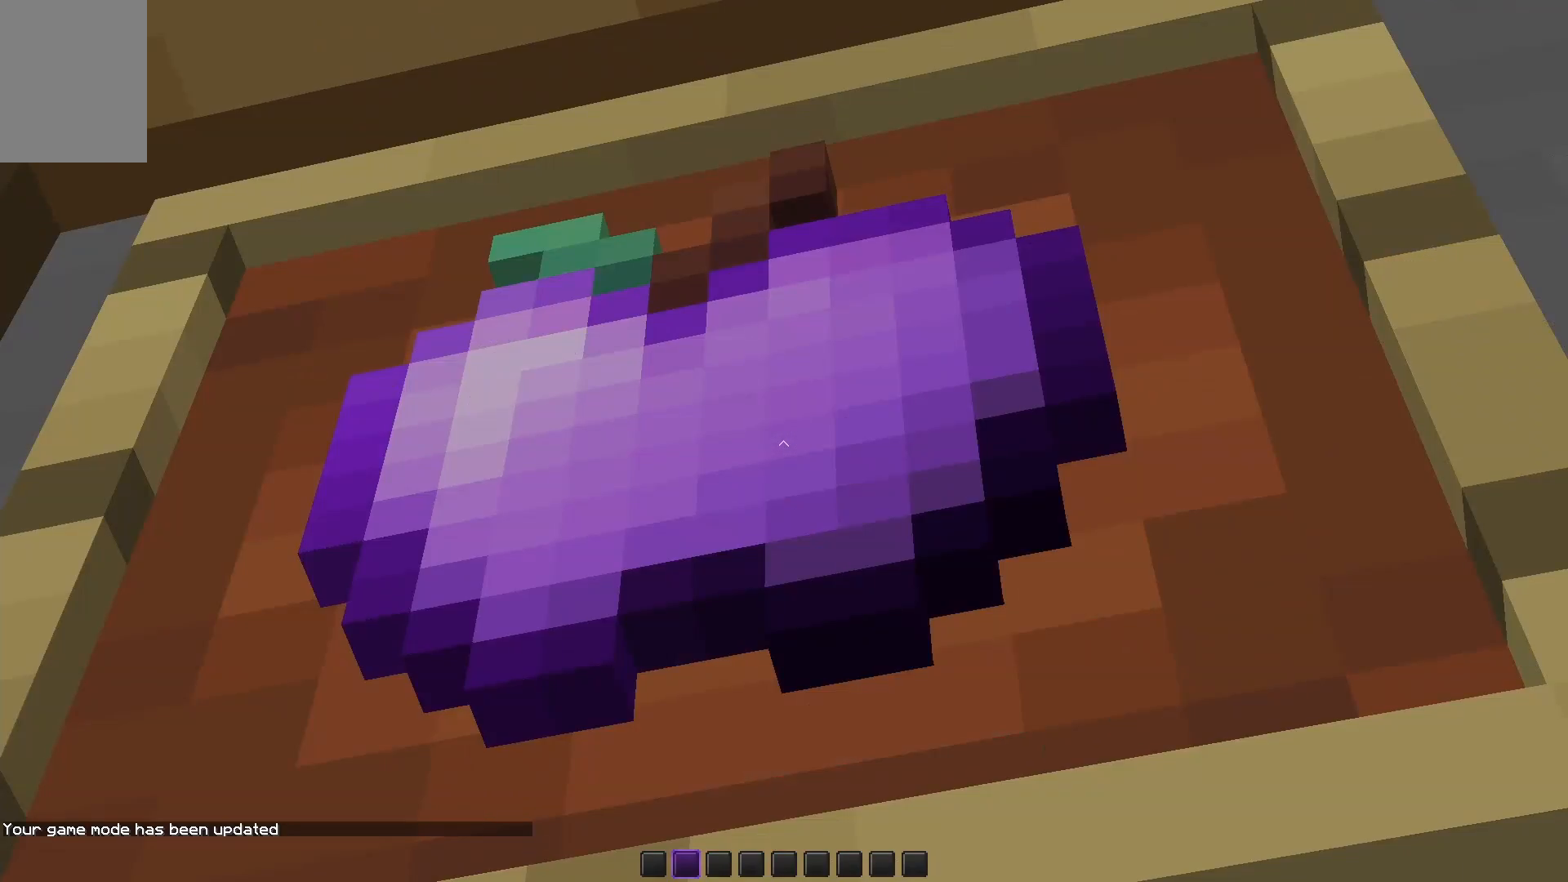
{"keys": [], "mouse": [], "events": []}
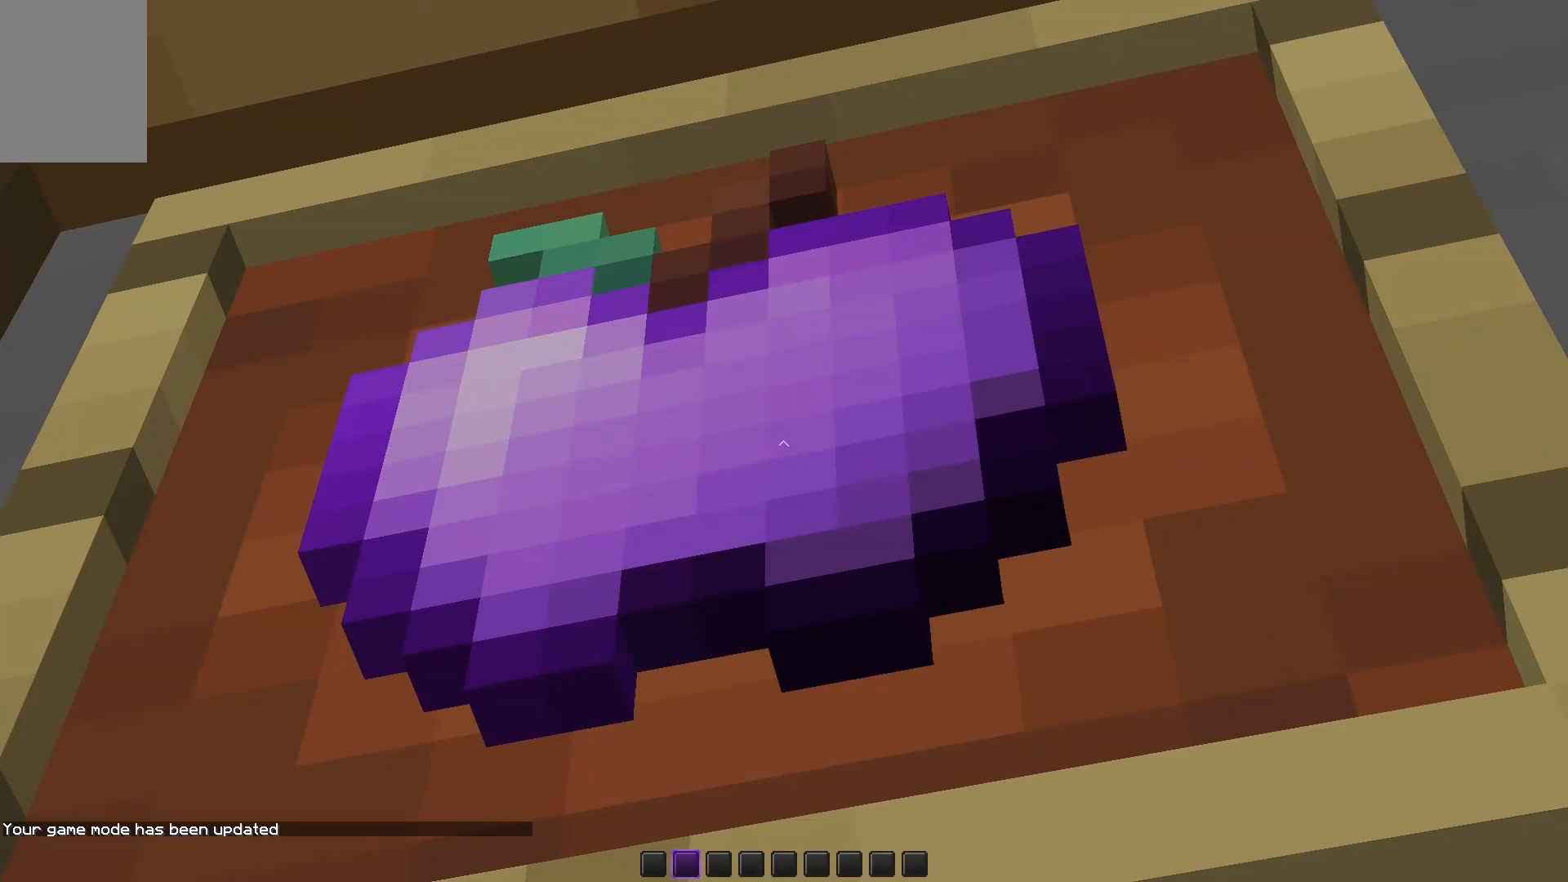
{"keys": [], "mouse": [], "events": []}
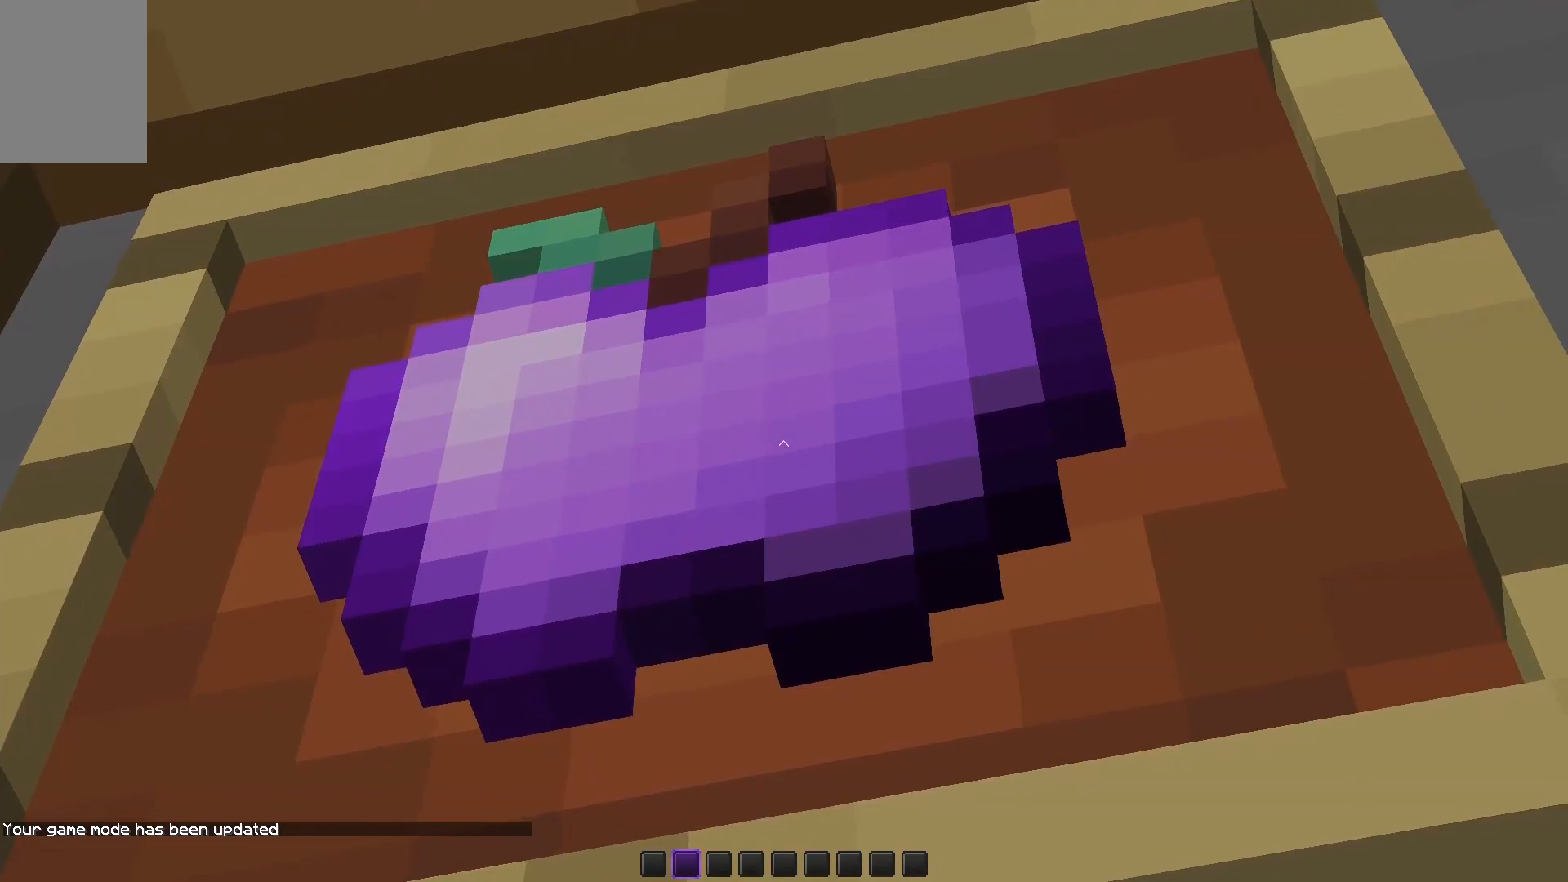
{"keys": [], "mouse": [], "events": []}
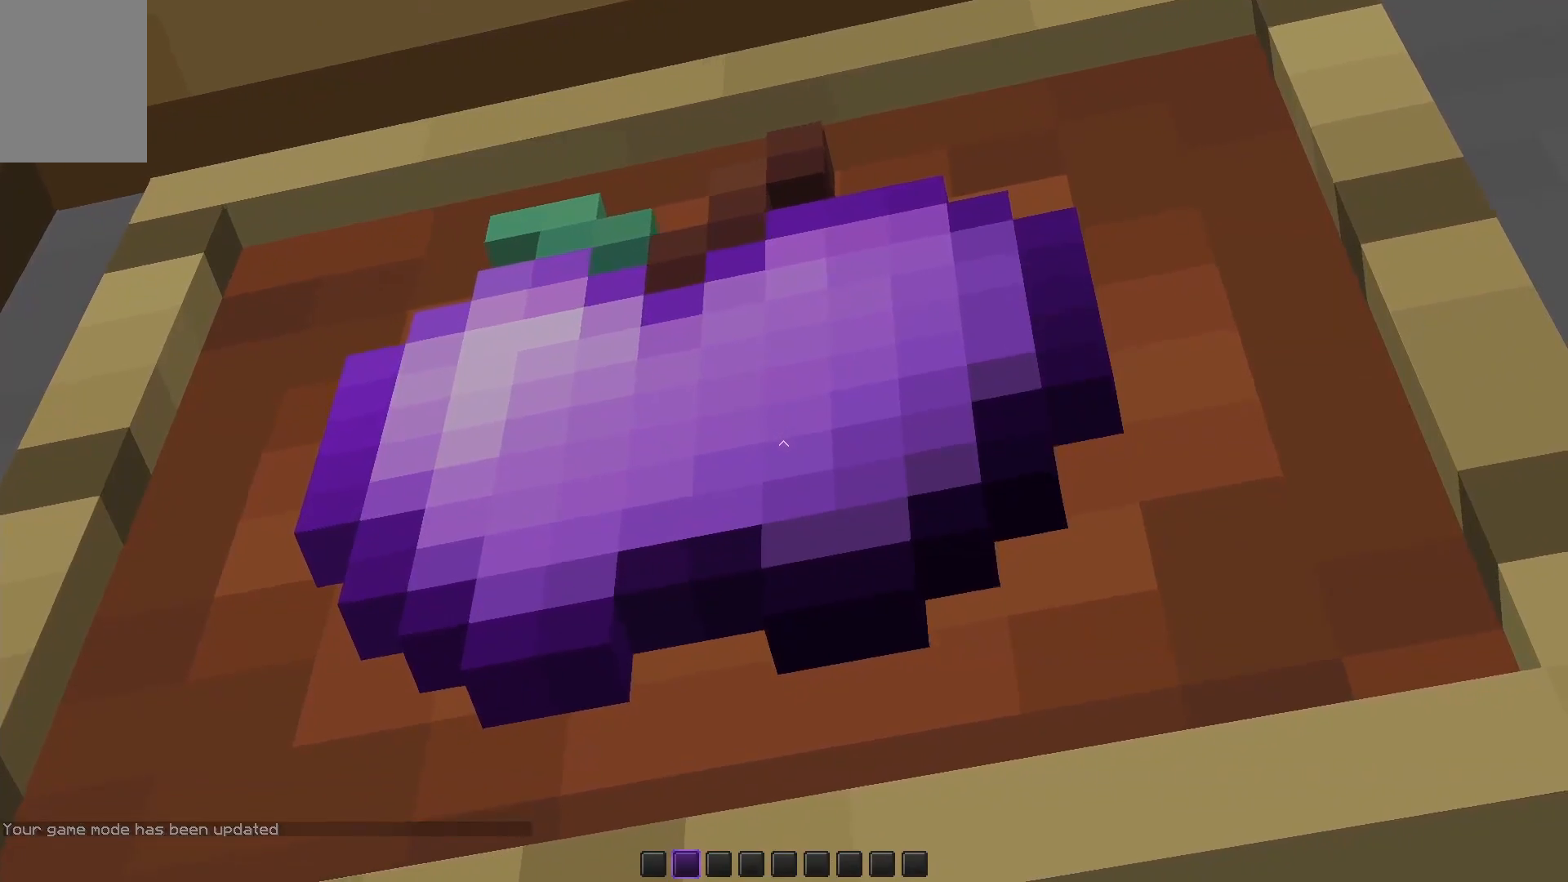
{"keys": [], "mouse": [], "events": []}
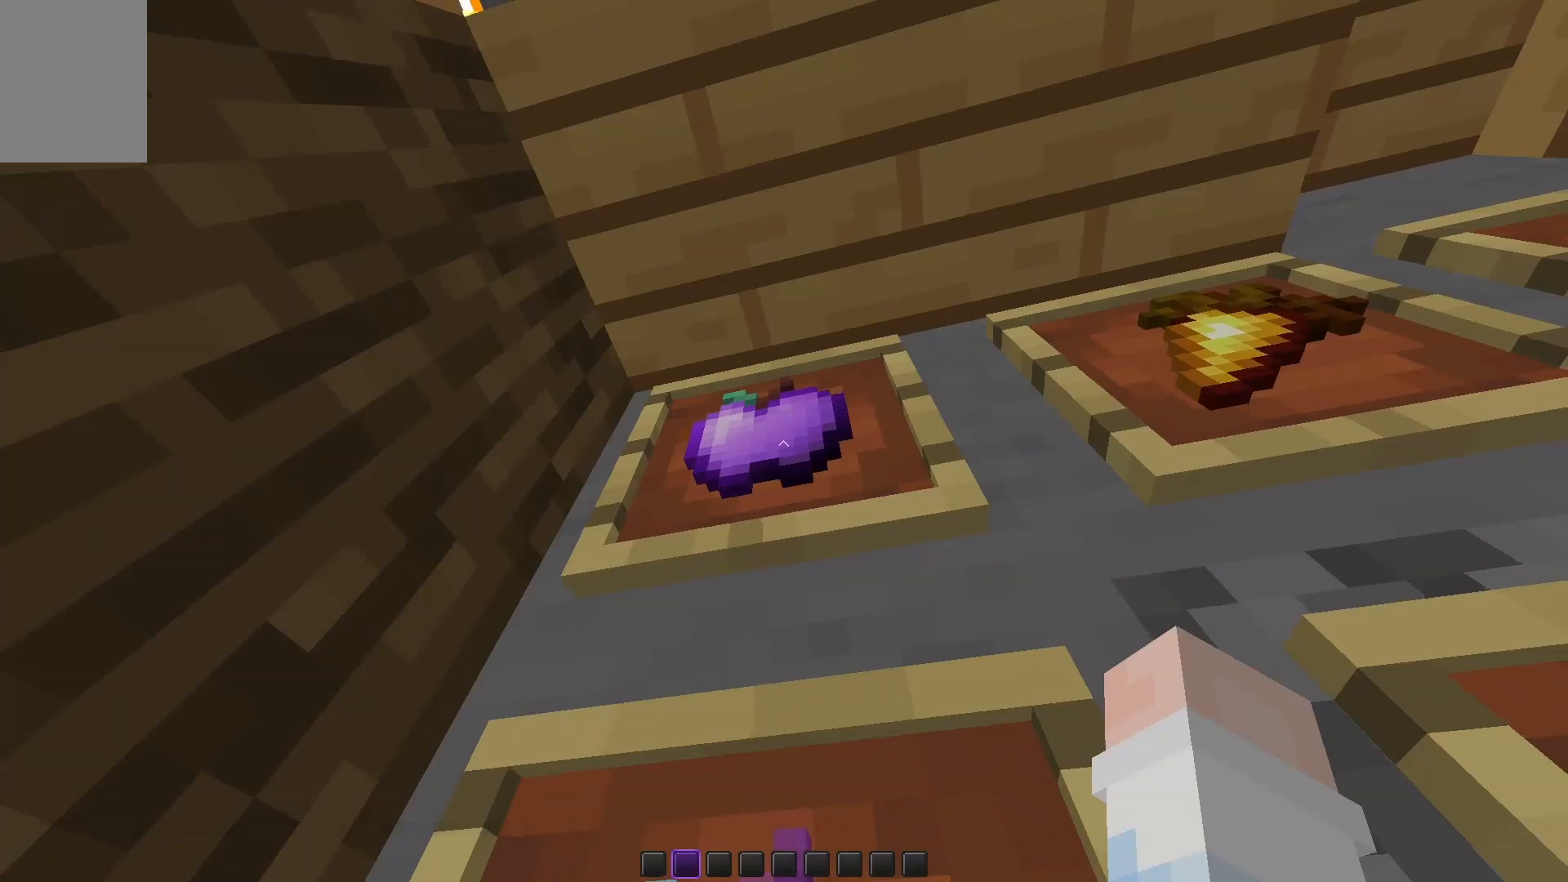
{"keys": ["s"], "mouse": [], "events": [[83, "d", "down"], [83, "s", "down"], [400, "d", "up"]]}